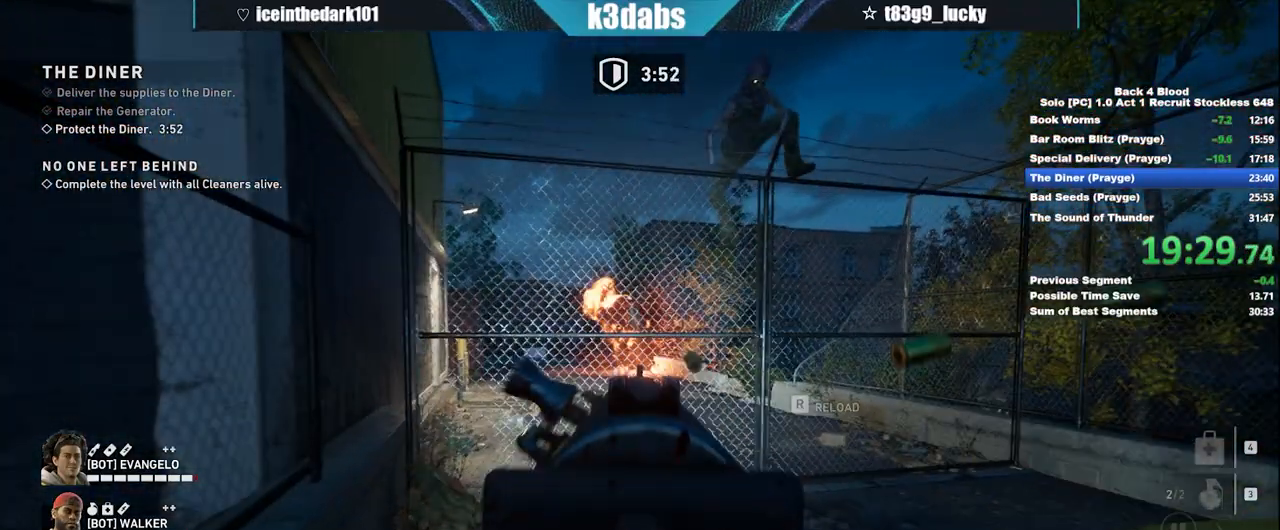
Gameplay with keyboard and mouse; each line is a JSON object with the keys and mouse buttons held at the frame after it. "events" lists presses ("down") and releases ("up") of "1", "2", "3", "4", "5", "a", "alt", "b", "c", "ctrl", "d", "e", "f", "g", "q", "r", "s", "shift", "space", "t", "tab", "tilde", "v", "w", "x", "z", "mouse_left", "mouse_wheel", "mouse_right", "mouse_mb4" and "mouse_mb5" between this image and that frame as [ms after this image, input, new state], when the widget could be followed in between. "mouse_left", "mouse_wheel", "mouse_right", "mouse_mb4", "mouse_mb5" = the "left", "wheel", "right", "mb4", "mb5" buttons of the "mouse" list. No other keys are recorded. "wheel" means that the mouse wheel is clicked or scrolled. Mouse movement is not recorded.
{"keys": [], "mouse": [], "events": [[34, "mouse_left", "up"], [67, "mouse_right", "up"]]}
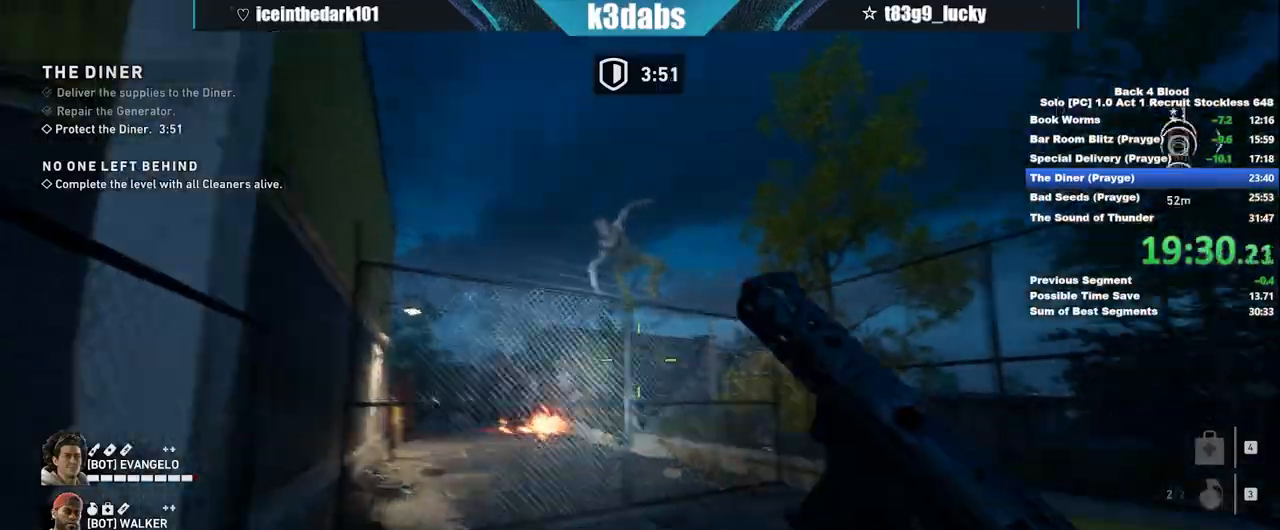
{"keys": ["d"], "mouse": [], "events": [[134, "w", "down"], [367, "w", "up"], [401, "d", "down"]]}
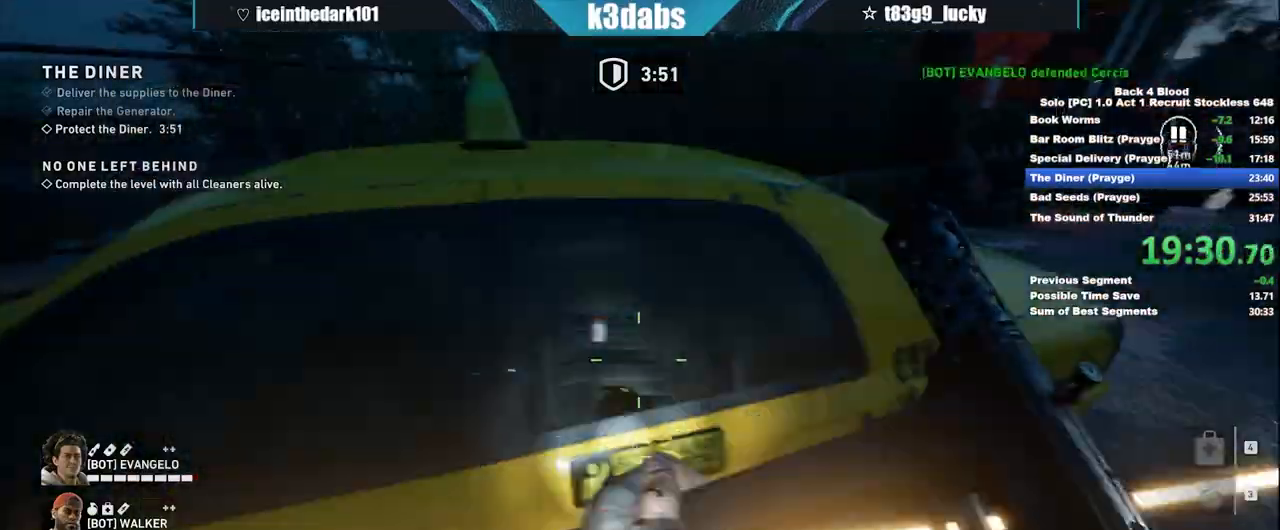
{"keys": [], "mouse": [], "events": [[67, "d", "up"], [200, "w", "down"], [233, "w", "up"]]}
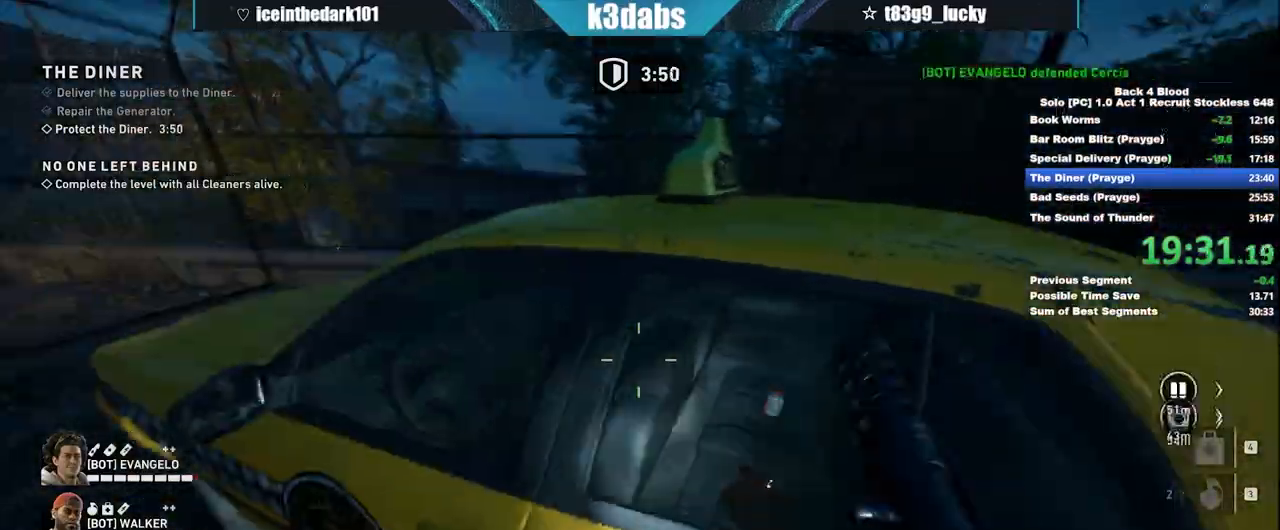
{"keys": [], "mouse": ["left"], "events": [[367, "mouse_left", "down"]]}
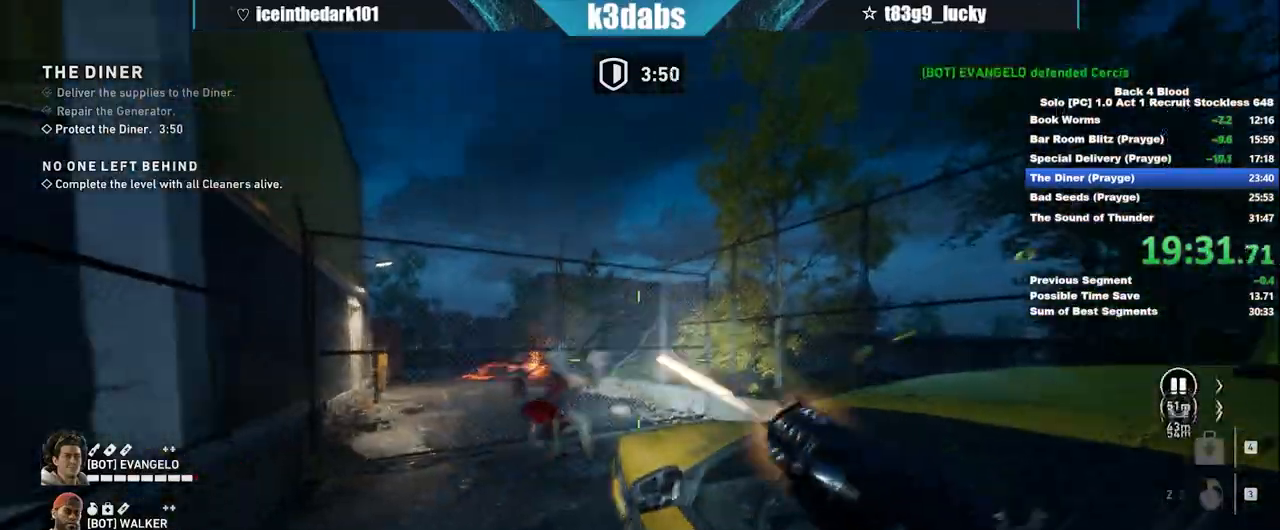
{"keys": [], "mouse": ["left"], "events": [[33, "mouse_left", "up"], [67, "mouse_left", "down"], [267, "mouse_left", "up"], [500, "mouse_left", "down"]]}
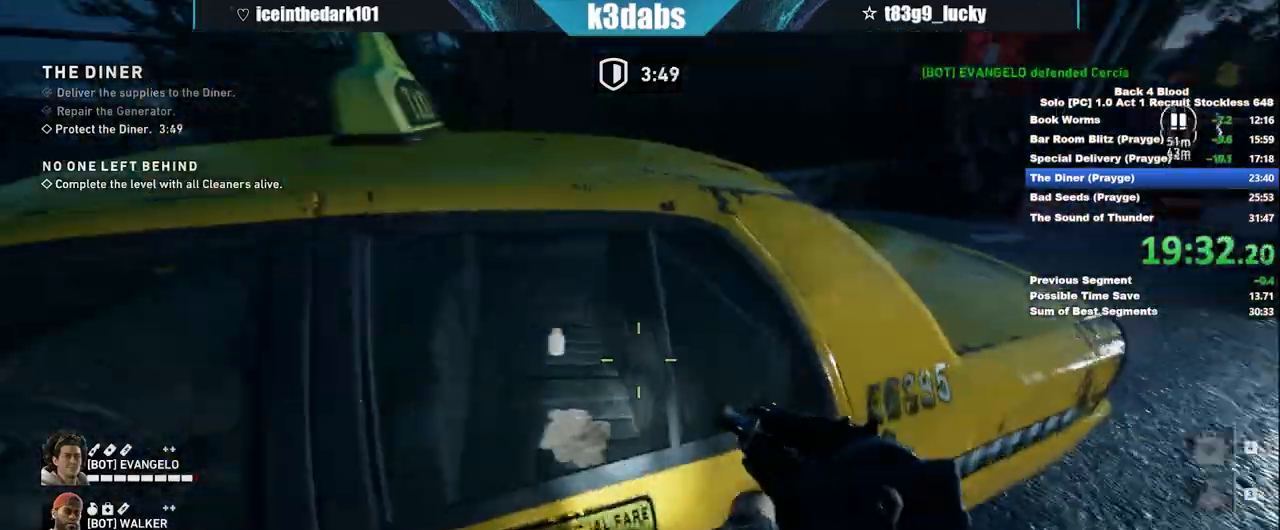
{"keys": ["e"], "mouse": [], "events": [[267, "e", "down"], [334, "mouse_left", "up"], [367, "e", "up"], [467, "e", "down"]]}
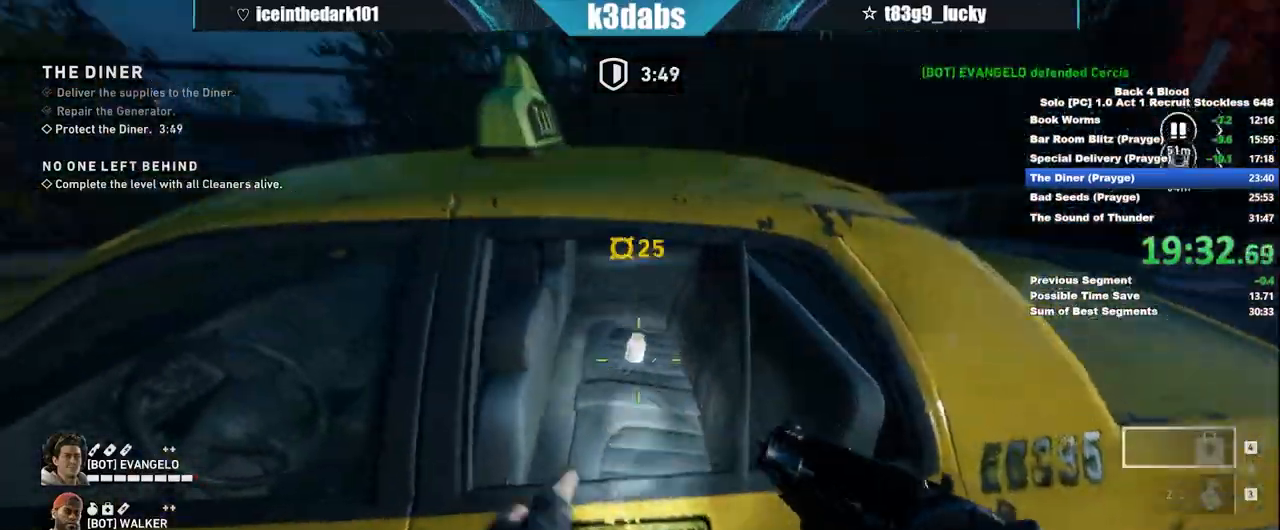
{"keys": ["shift", "w"], "mouse": [], "events": [[33, "e", "up"], [100, "e", "down"], [167, "e", "up"], [434, "w", "down"], [500, "shift", "down"]]}
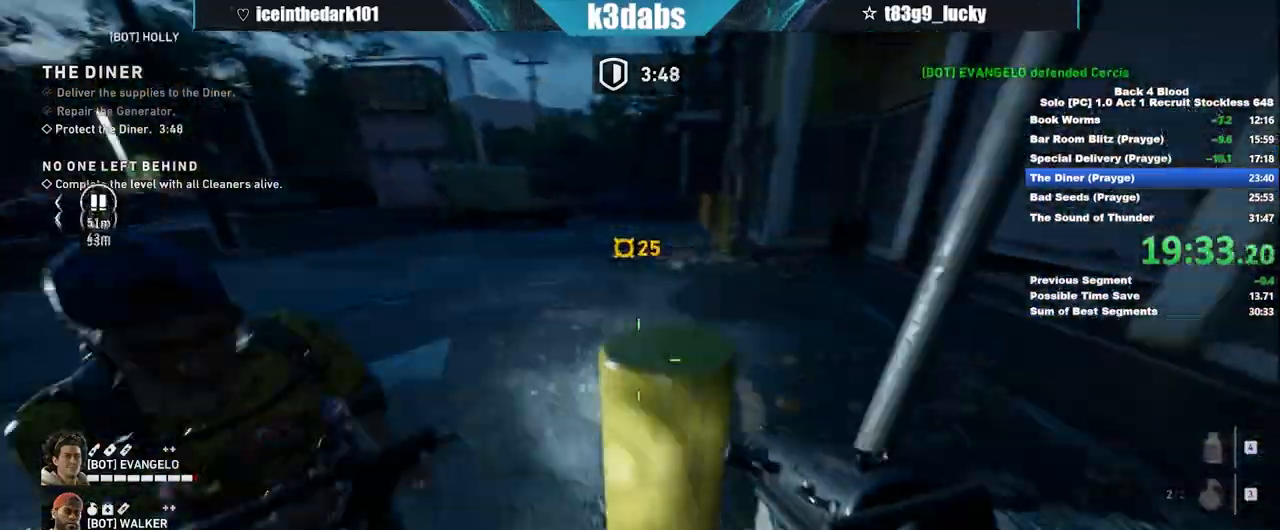
{"keys": ["a", "shift", "w"], "mouse": [], "events": [[167, "r", "down"], [267, "r", "up"], [401, "a", "down"]]}
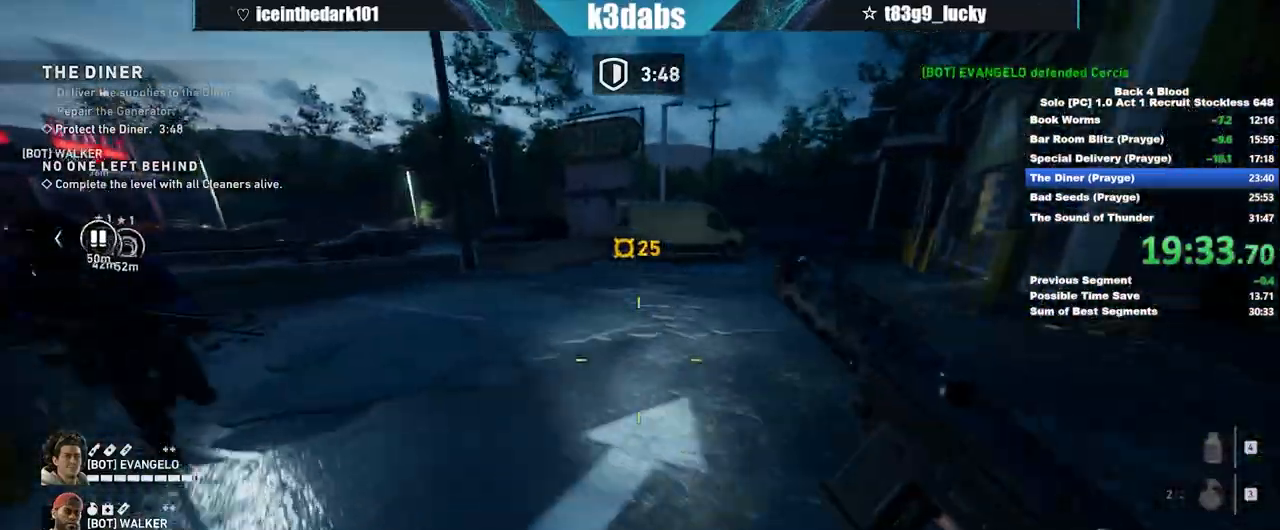
{"keys": ["space", "w"], "mouse": [], "events": [[67, "a", "up"], [367, "shift", "up"], [367, "space", "down"]]}
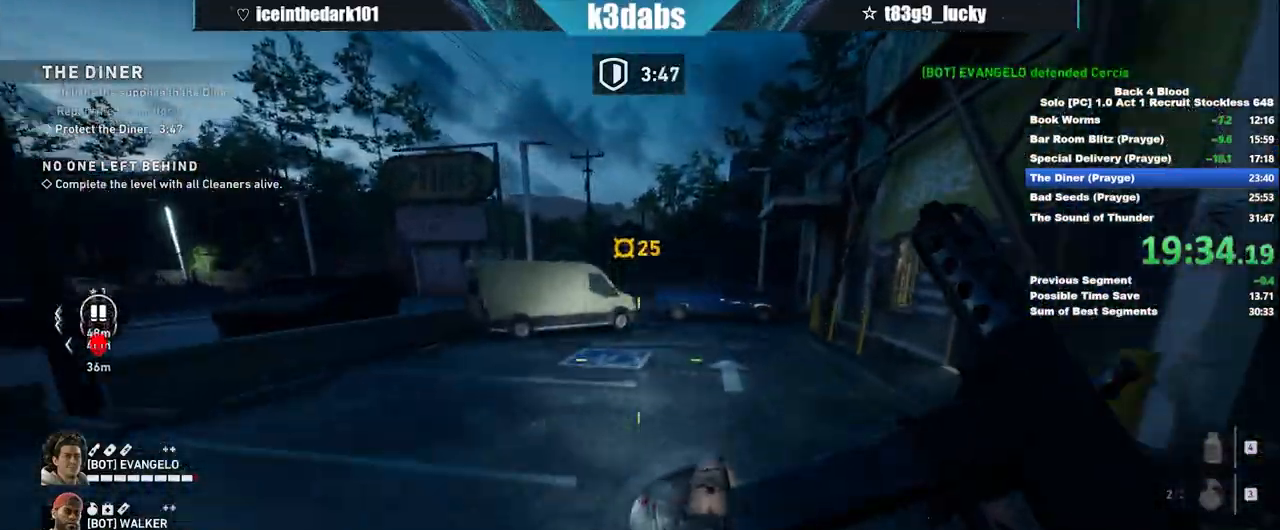
{"keys": ["shift", "w"], "mouse": [], "events": [[100, "space", "up"], [434, "shift", "down"]]}
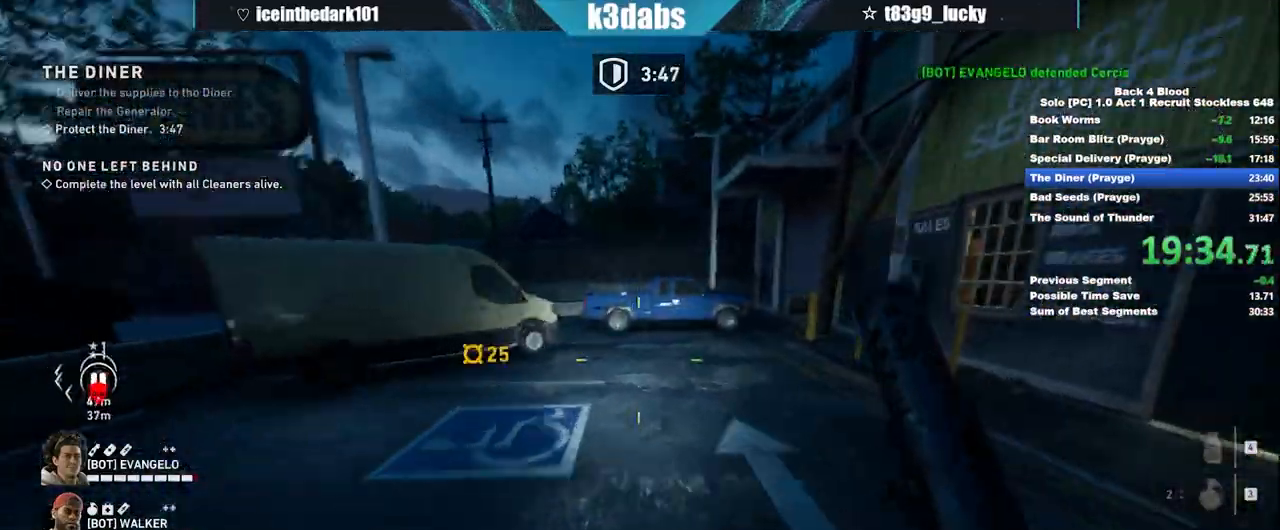
{"keys": ["shift", "w"], "mouse": [], "events": []}
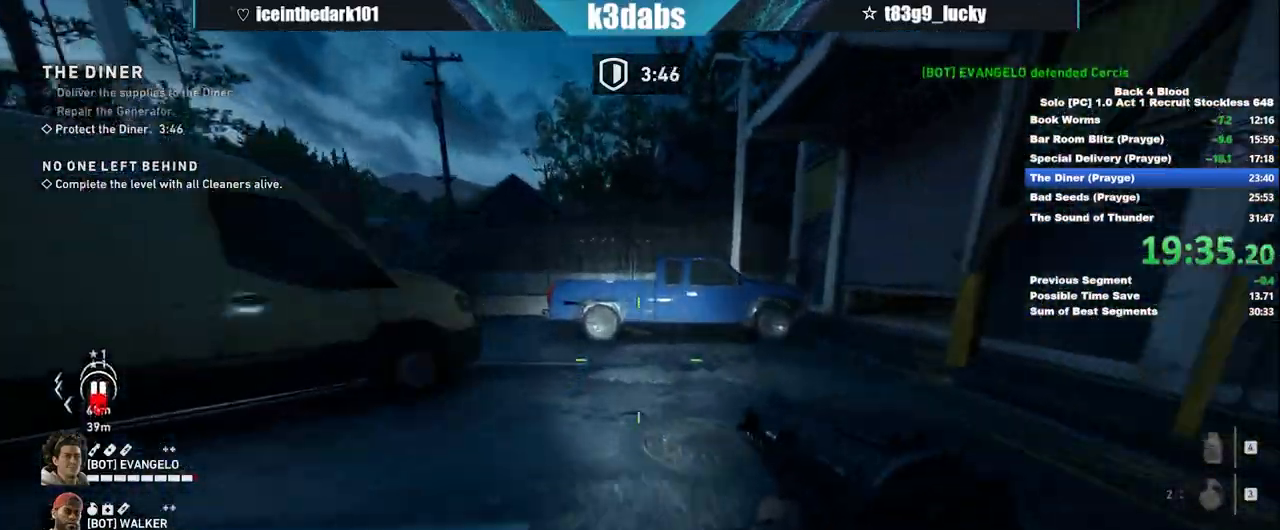
{"keys": ["w"], "mouse": [], "events": [[234, "shift", "up"], [234, "space", "down"], [367, "space", "up"]]}
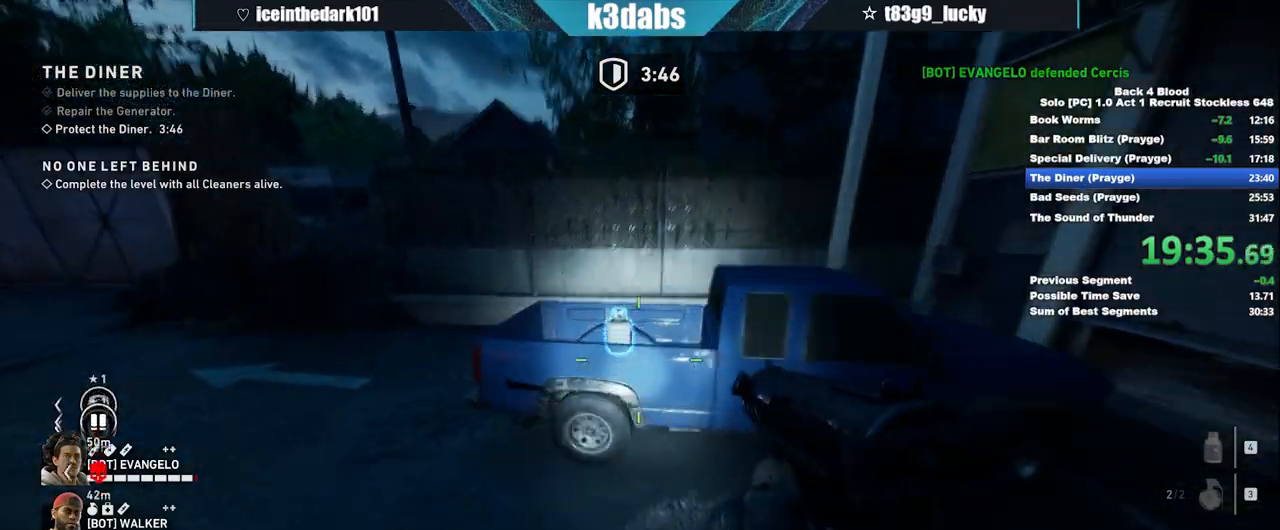
{"keys": [], "mouse": [], "events": [[267, "space", "down"], [400, "space", "up"], [434, "w", "up"]]}
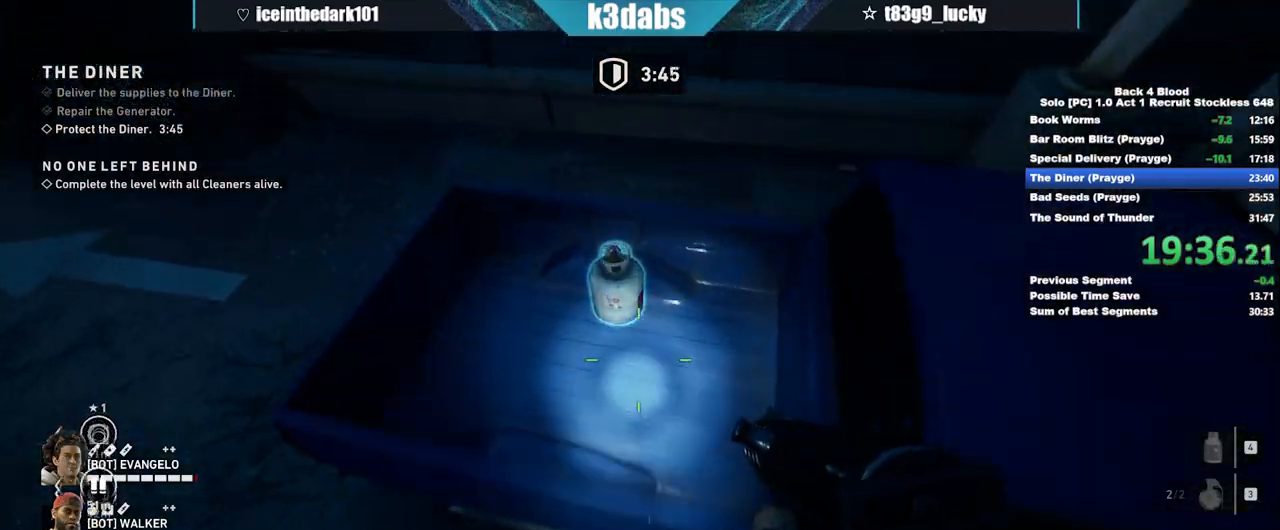
{"keys": [], "mouse": [], "events": [[167, "e", "down"], [301, "e", "up"]]}
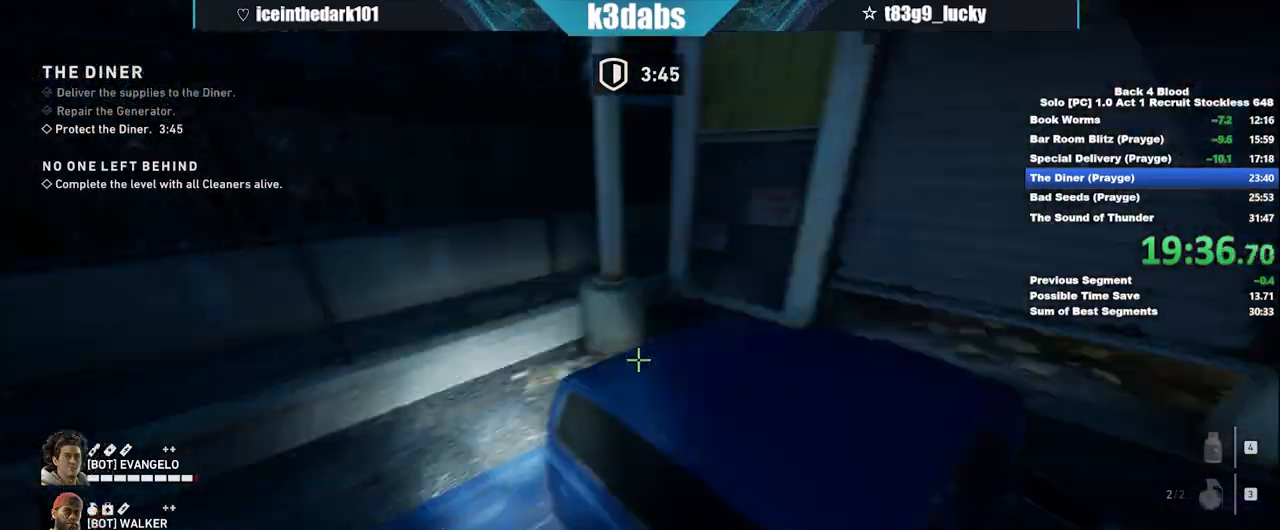
{"keys": ["w"], "mouse": [], "events": [[67, "space", "down"], [233, "space", "up"], [300, "w", "down"]]}
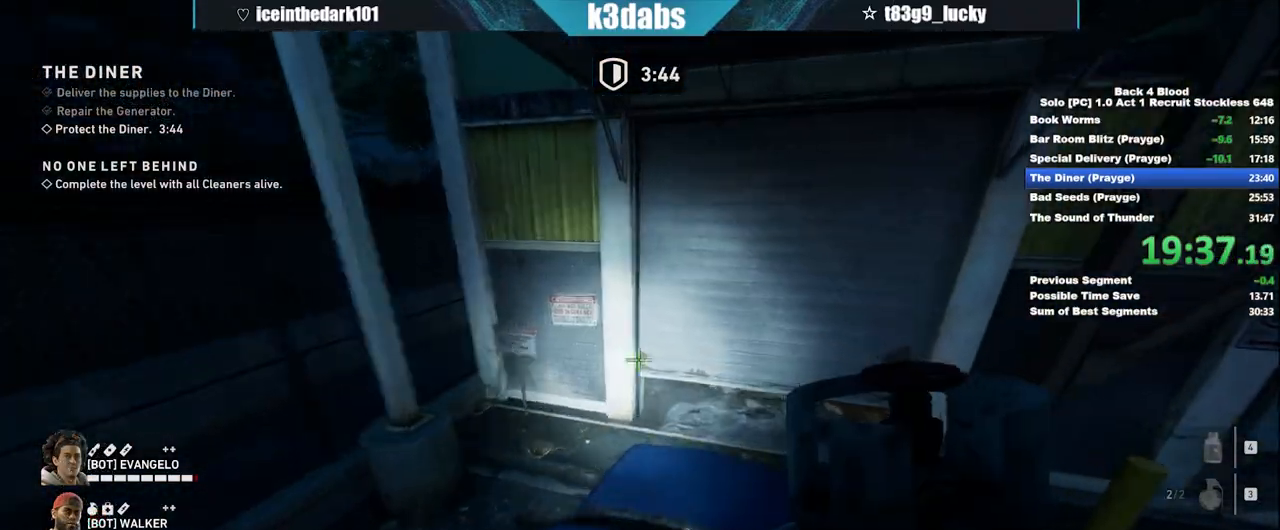
{"keys": [], "mouse": [], "events": [[67, "w", "up"], [167, "a", "down"], [267, "a", "up"]]}
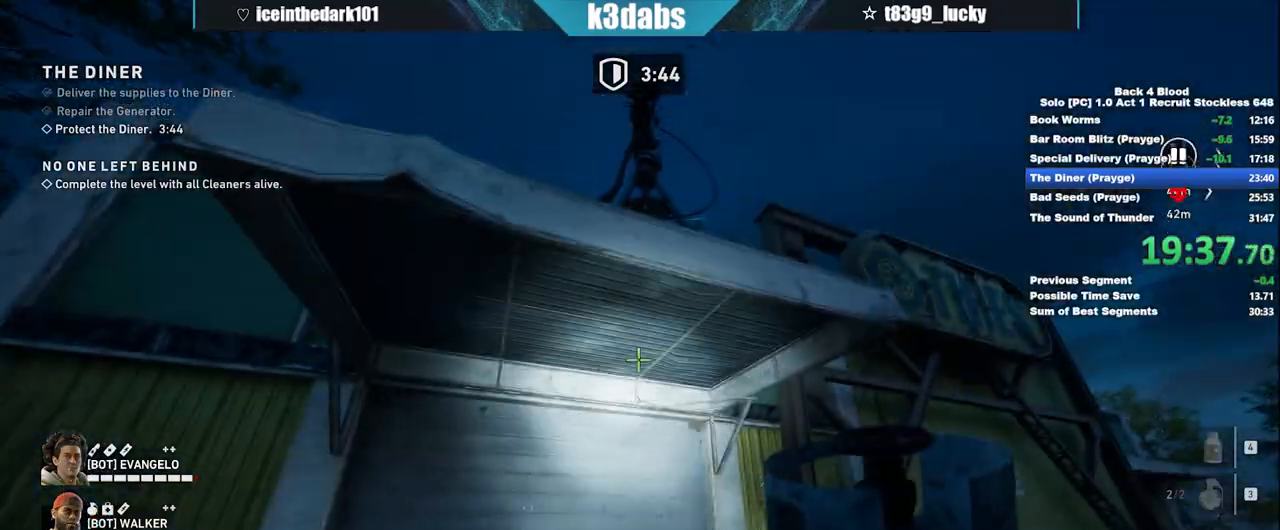
{"keys": ["space"], "mouse": [], "events": [[67, "d", "down"], [133, "d", "up"], [500, "space", "down"]]}
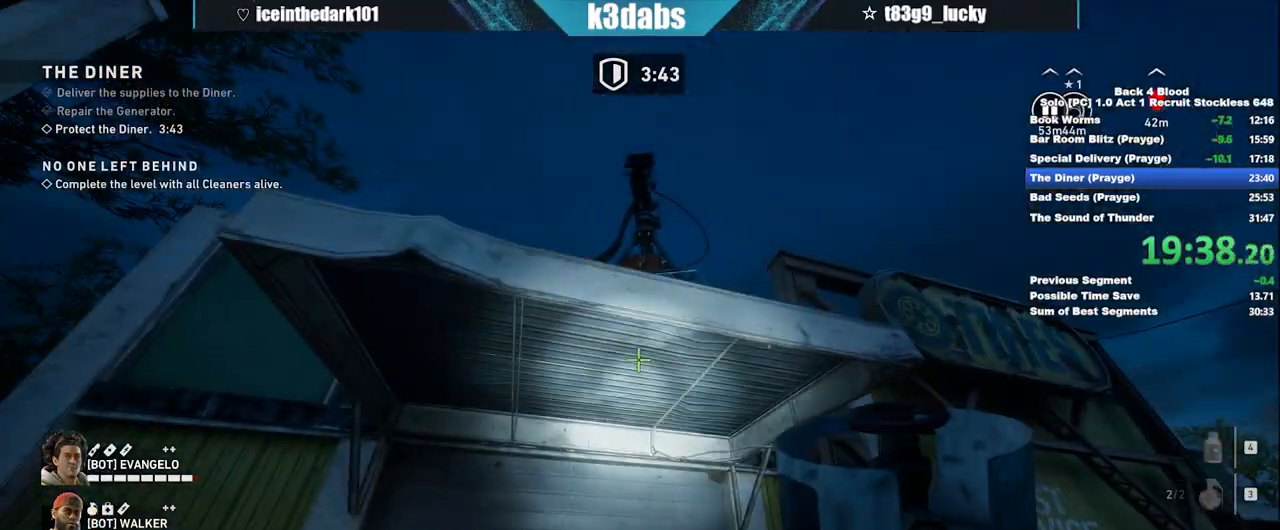
{"keys": [], "mouse": [], "events": [[134, "w", "down"], [200, "space", "up"], [301, "w", "up"], [334, "e", "down"], [434, "e", "up"]]}
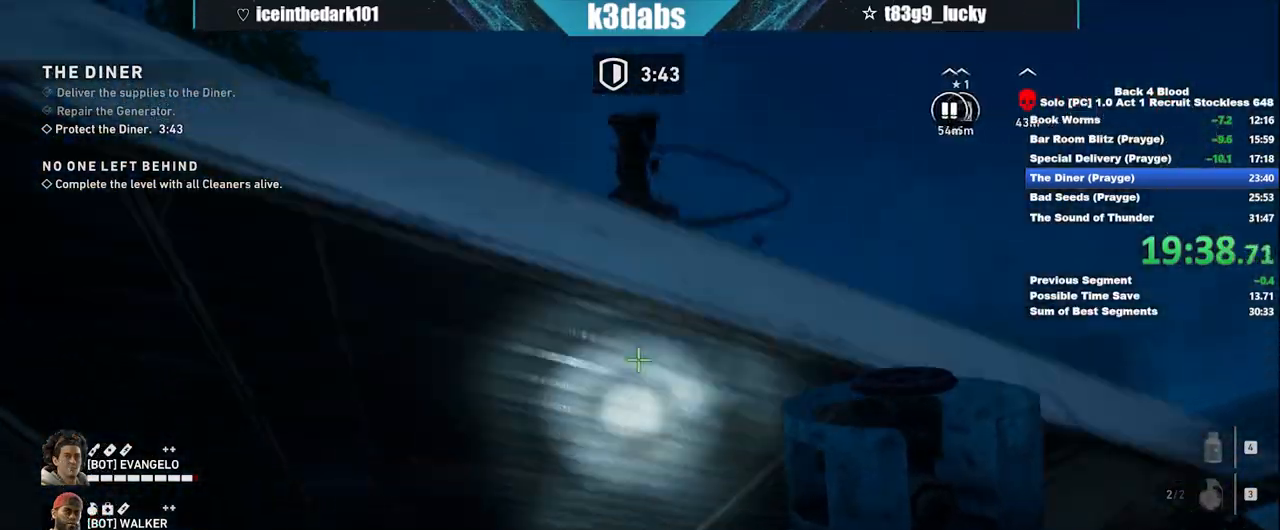
{"keys": ["d"], "mouse": [], "events": [[400, "d", "down"]]}
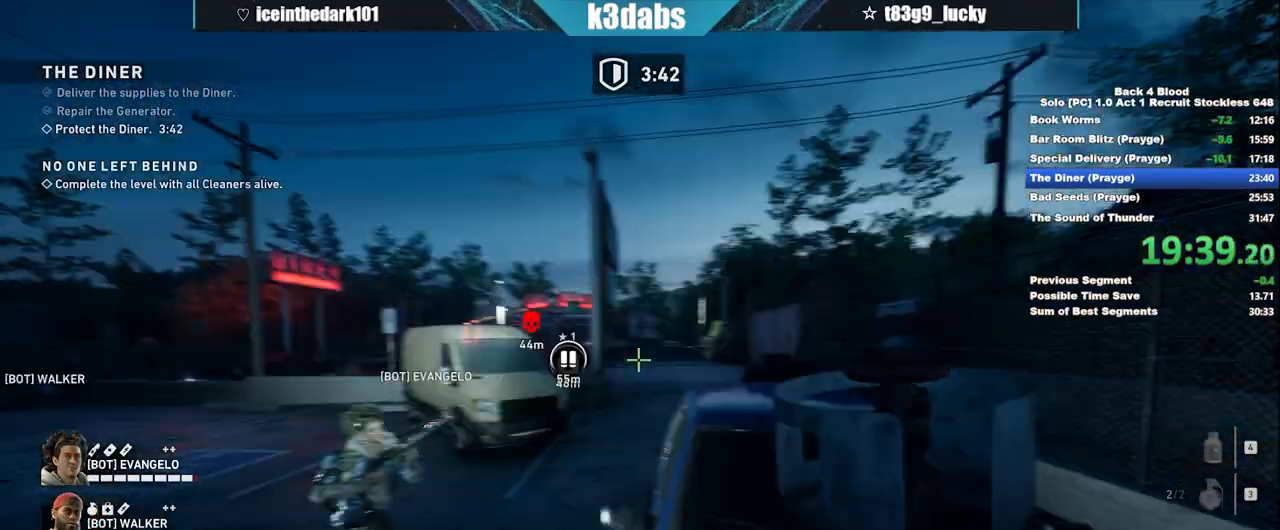
{"keys": ["w"], "mouse": [], "events": [[34, "w", "down"], [100, "d", "up"], [167, "space", "down"], [301, "space", "up"], [367, "d", "down"], [501, "d", "up"]]}
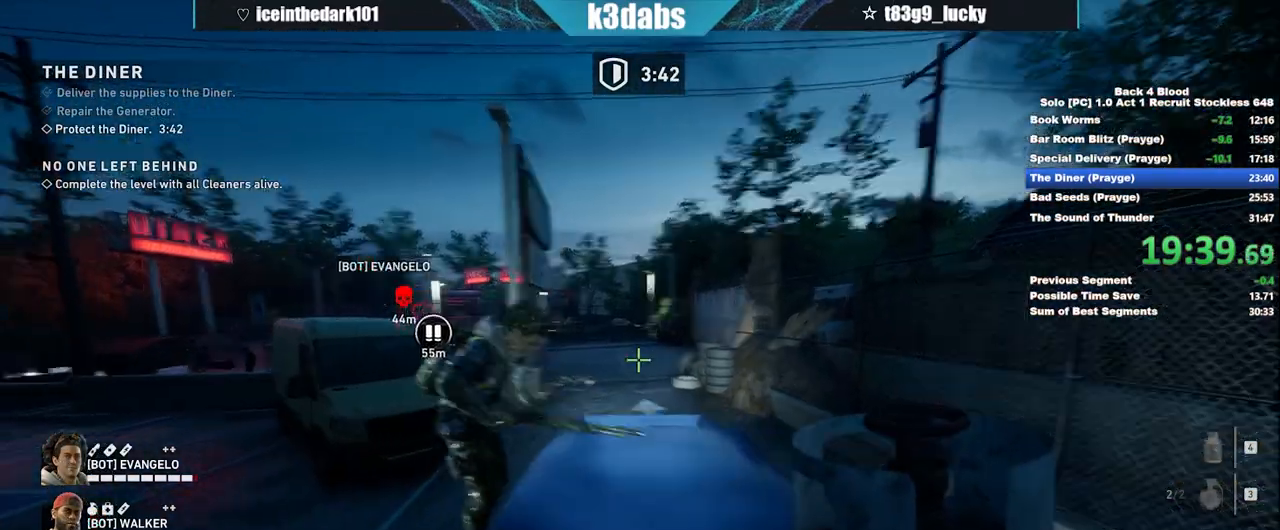
{"keys": [], "mouse": [], "events": [[100, "d", "down"], [200, "w", "up"], [367, "d", "up"]]}
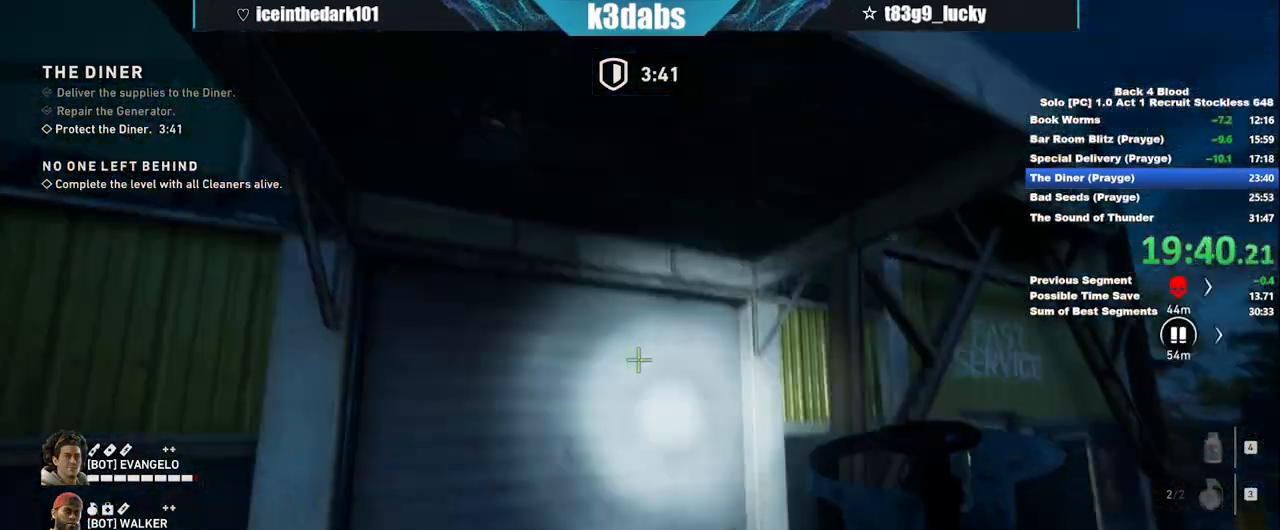
{"keys": ["d"], "mouse": [], "events": [[167, "d", "down"], [201, "d", "up"], [301, "s", "down"], [434, "d", "down"], [501, "s", "up"]]}
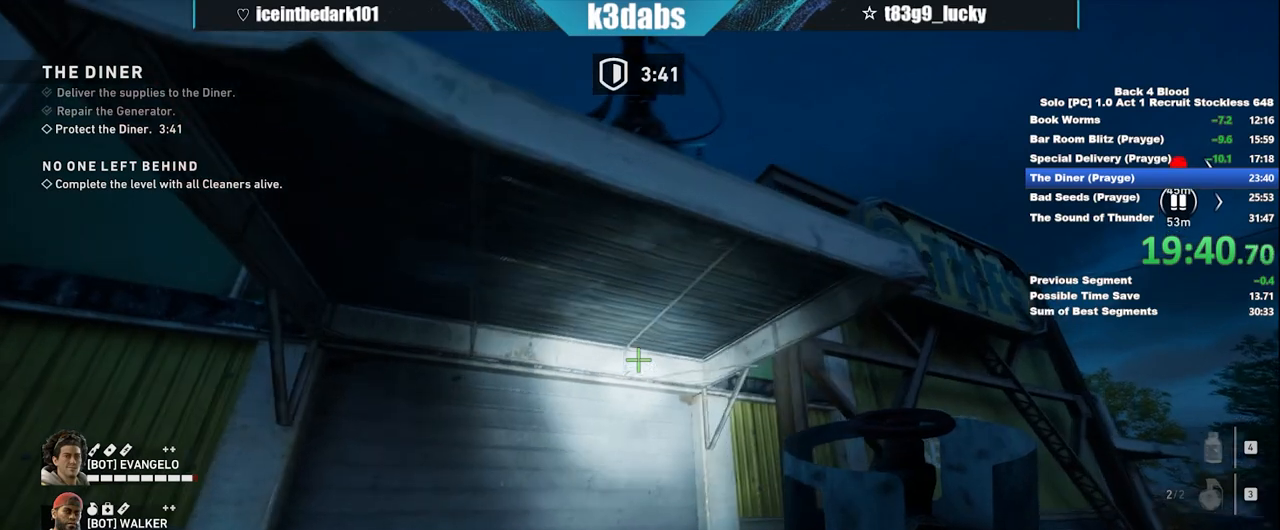
{"keys": ["space", "w"], "mouse": [], "events": [[67, "d", "up"], [400, "space", "down"], [500, "w", "down"]]}
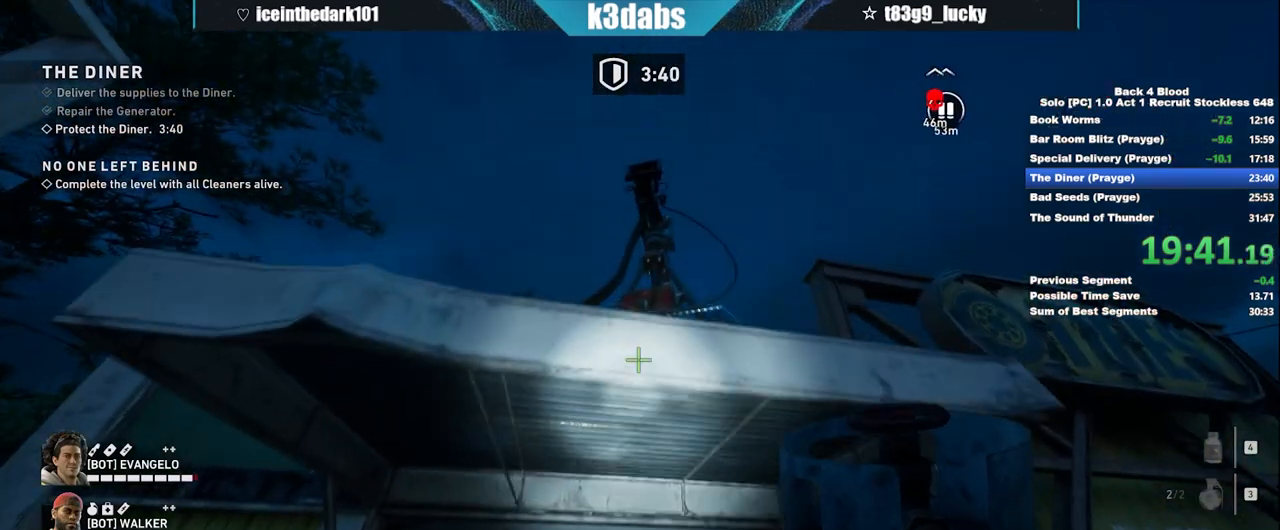
{"keys": [], "mouse": [], "events": [[67, "space", "up"], [134, "w", "up"], [234, "e", "down"], [301, "e", "up"]]}